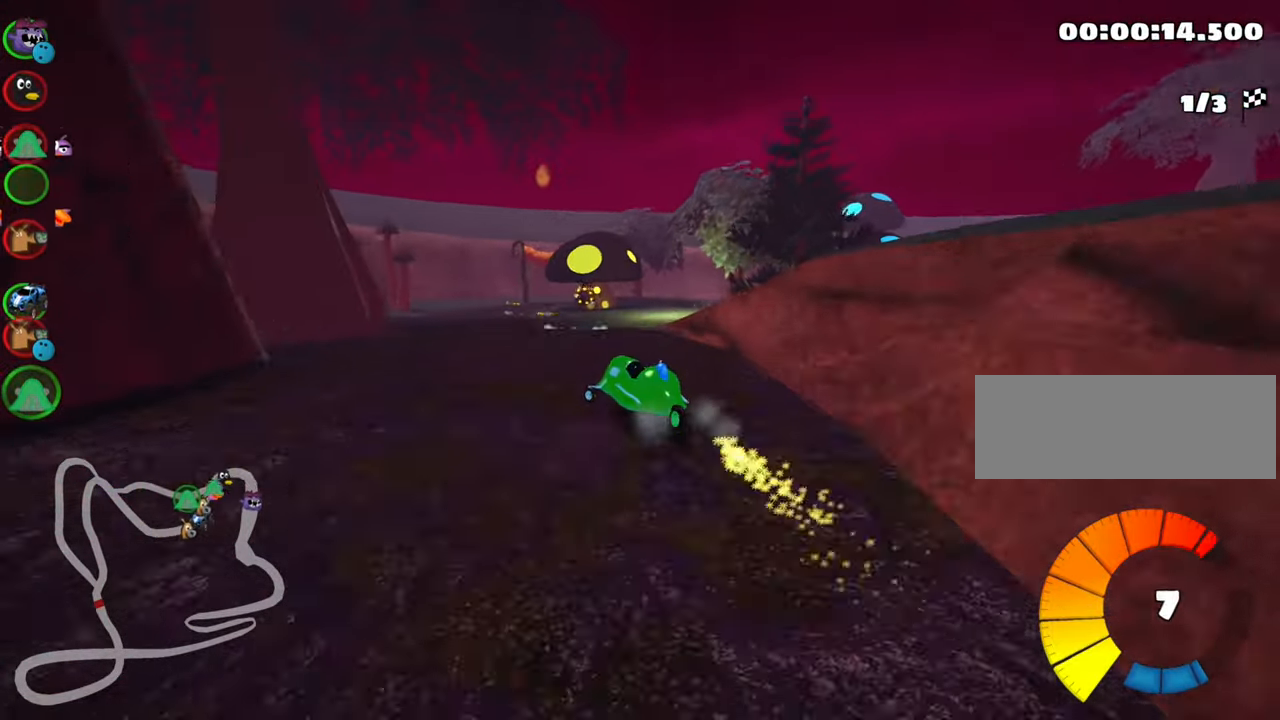
Gameplay with keyboard; each line is a JSON object with the keys held at the frame after it. "events" lists presses ("down") and releases ("up") of "down", "fire", "flag", "left", "look", "nitro", "right", "skid" and "up" between this image and that frame as [ms after this image, input, new state], when the widget could be followed in between. No other keys are recorded. Mouse input is not recorded. Key names are as the overlay labels them; some are game actions (e.g. jump) rather than physical keys.
{"keys": ["right", "skid", "up"], "events": [[250, "right", "down"], [283, "left", "up"]]}
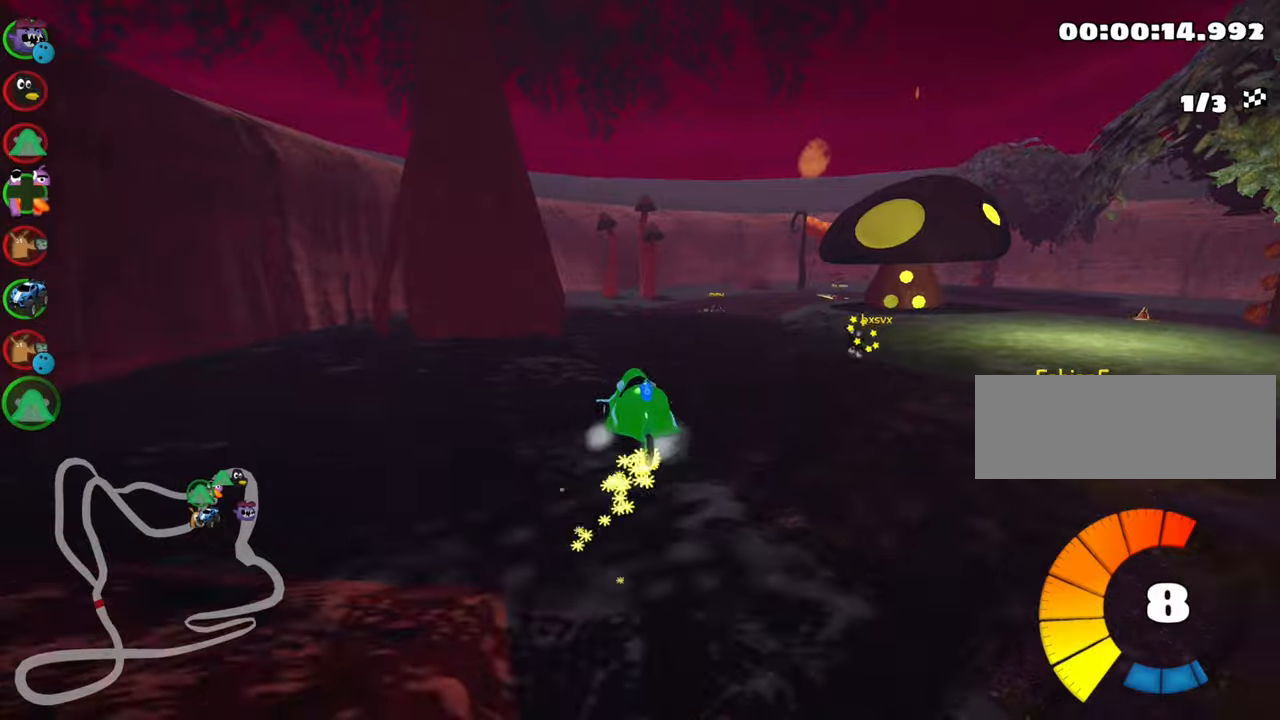
{"keys": ["up"], "events": [[117, "right", "up"], [117, "skid", "up"]]}
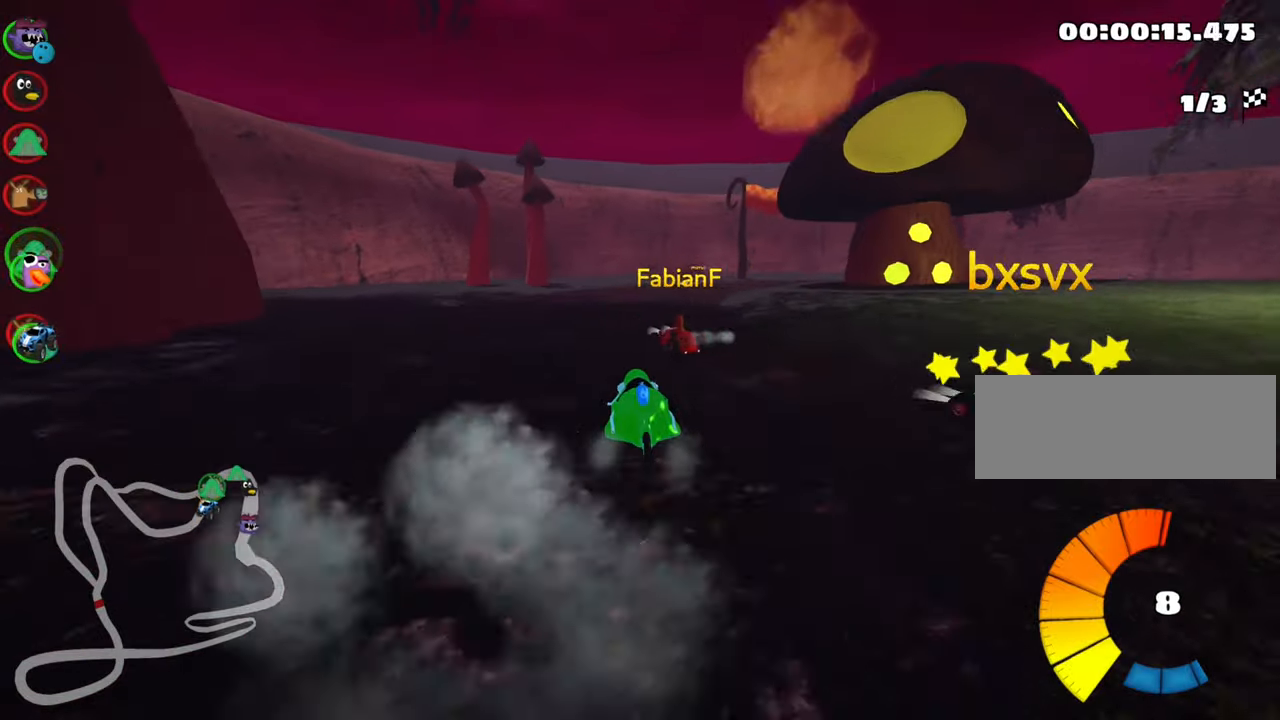
{"keys": ["right", "skid", "up"], "events": [[17, "skid", "down"], [34, "right", "down"], [284, "left", "down"], [284, "right", "up"], [434, "right", "down"], [484, "left", "up"]]}
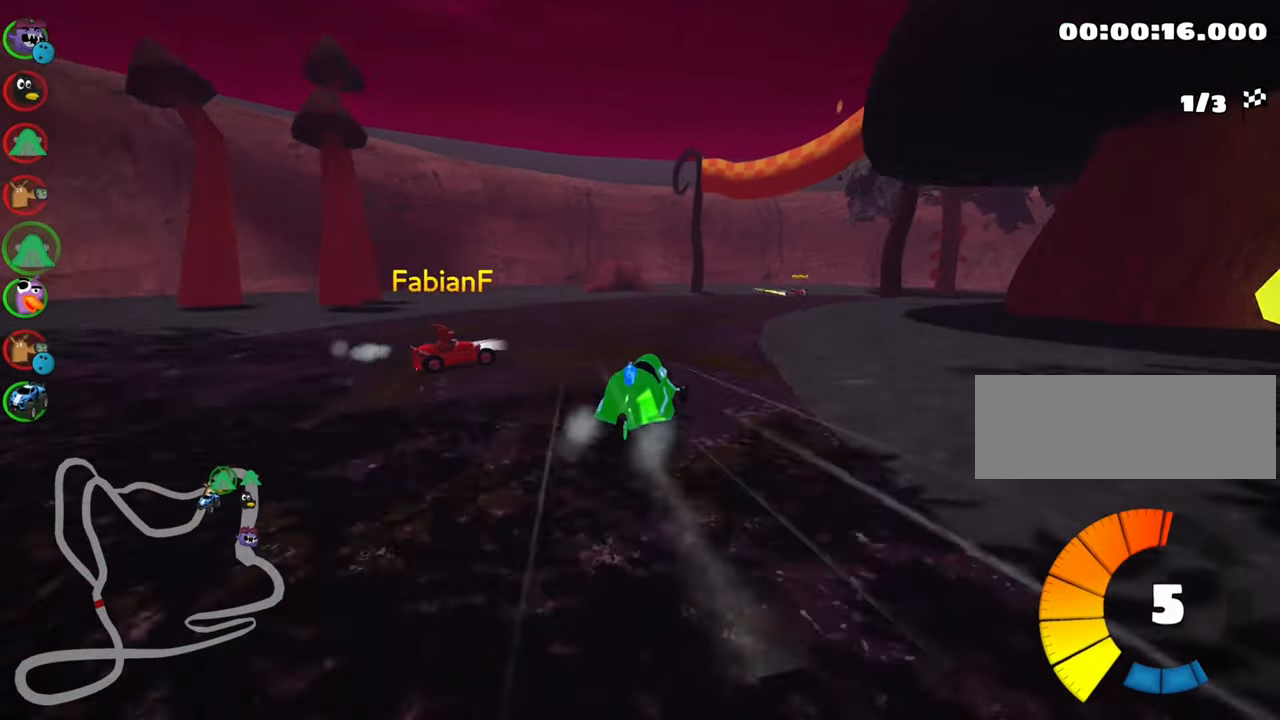
{"keys": ["right", "skid", "up"], "events": []}
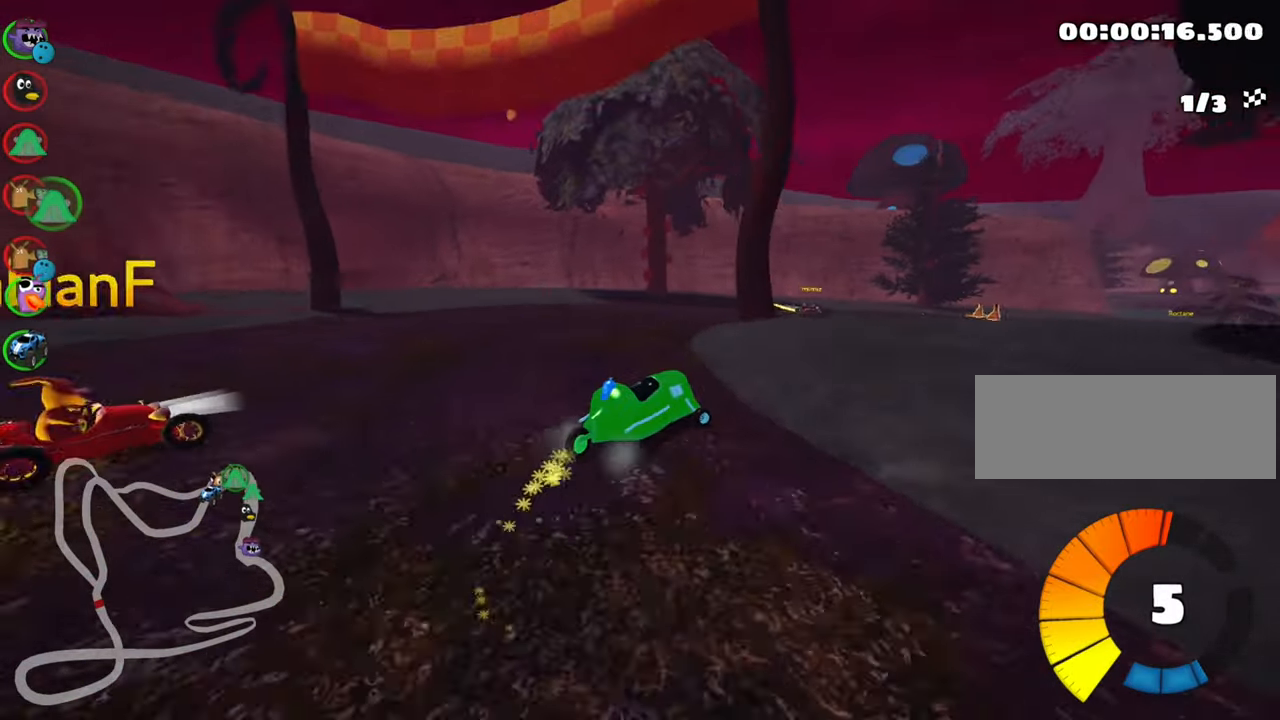
{"keys": ["right", "skid", "up"], "events": []}
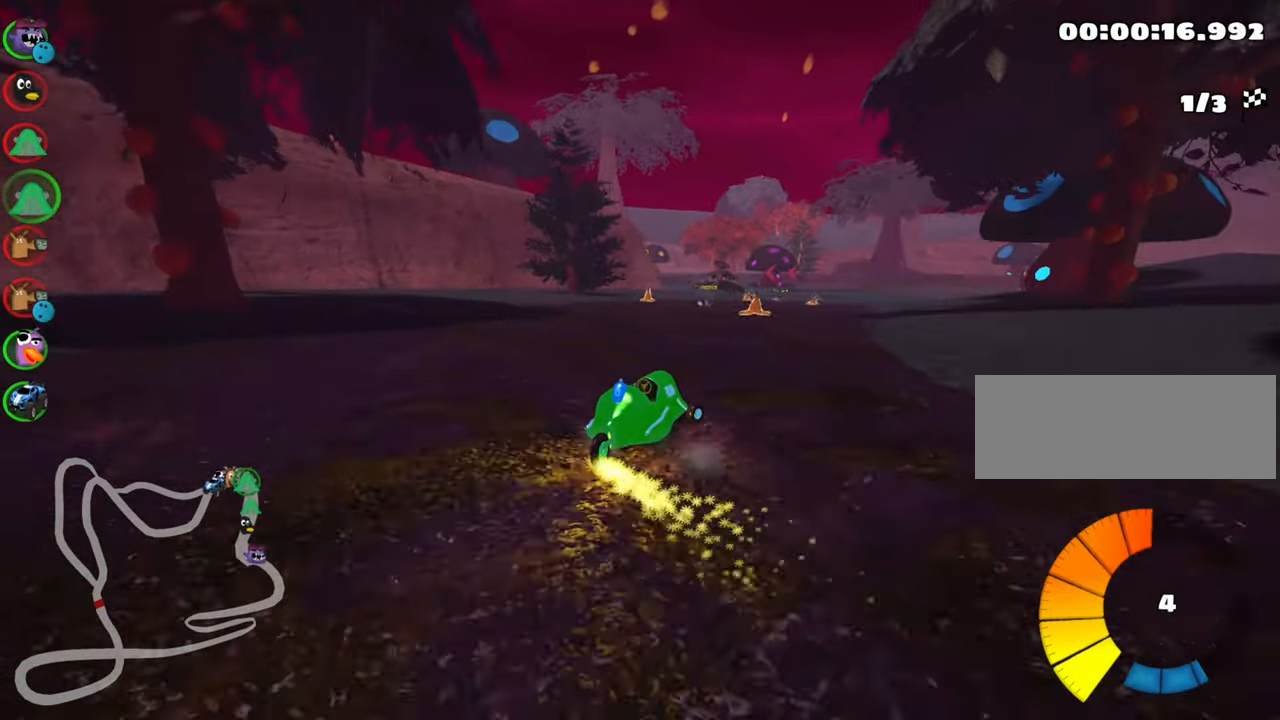
{"keys": ["up"], "events": [[117, "right", "up"], [134, "skid", "up"]]}
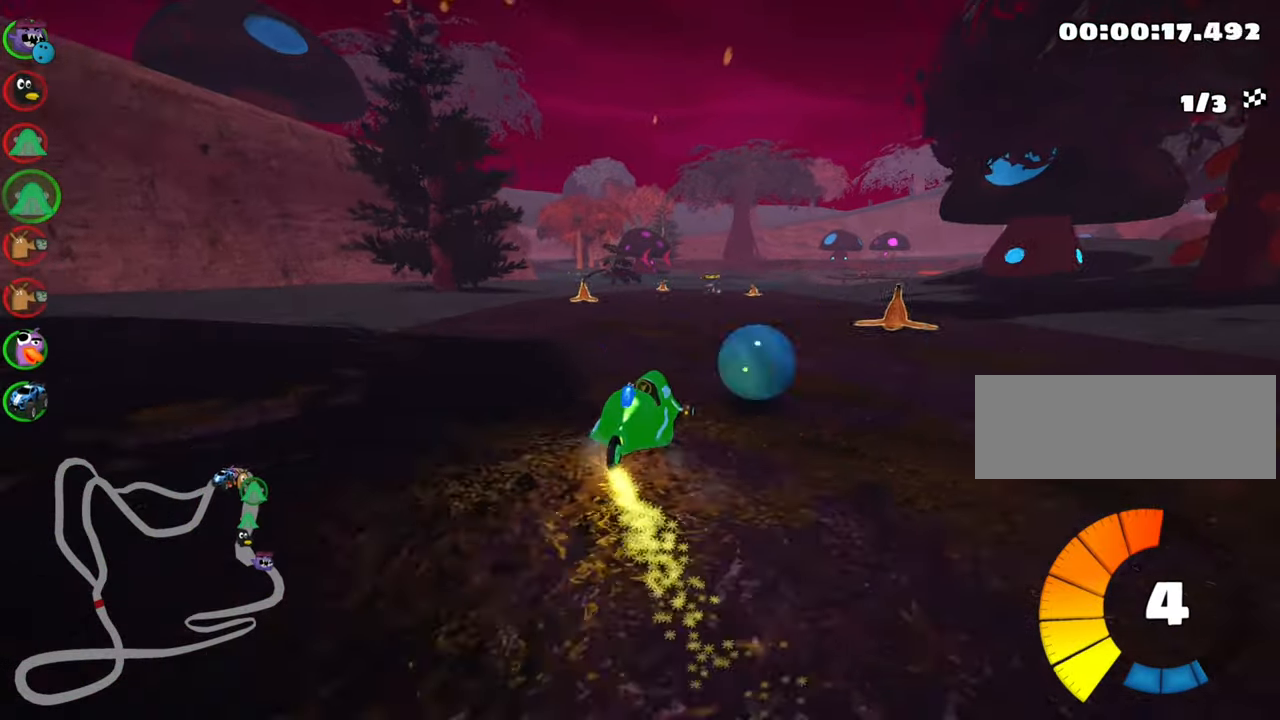
{"keys": ["up"], "events": [[34, "right", "down"], [284, "right", "up"]]}
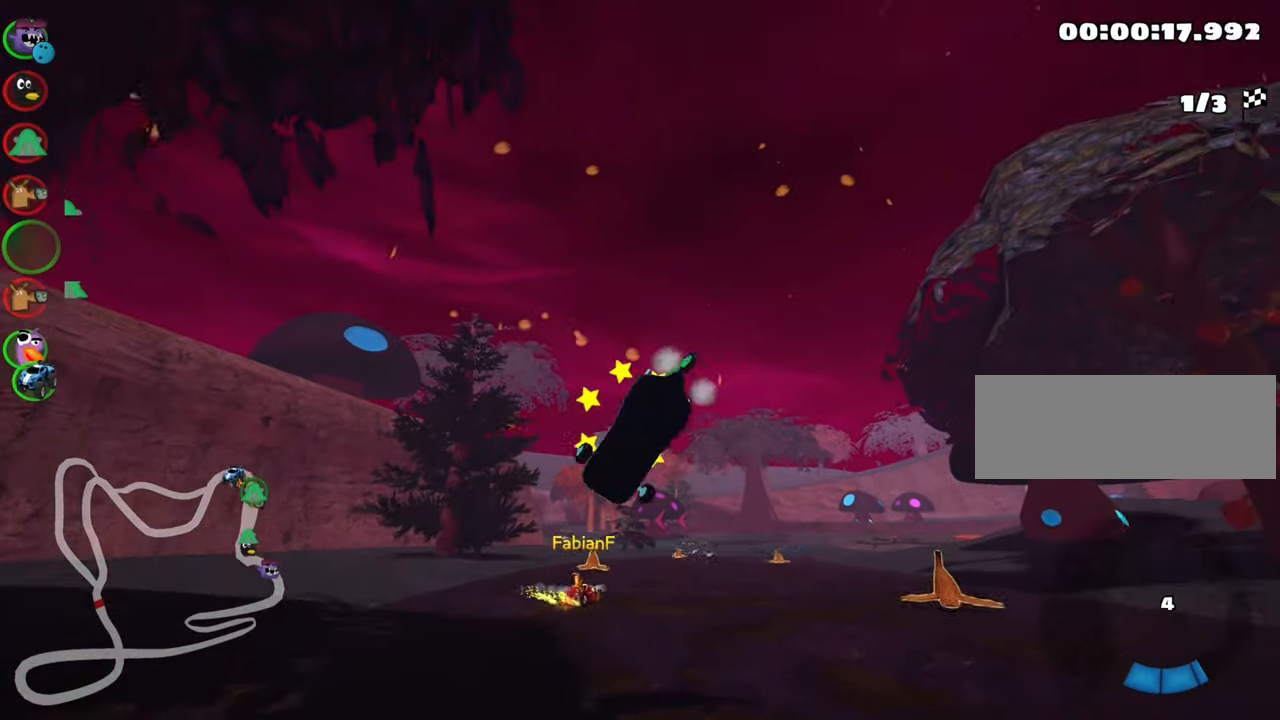
{"keys": ["up"], "events": []}
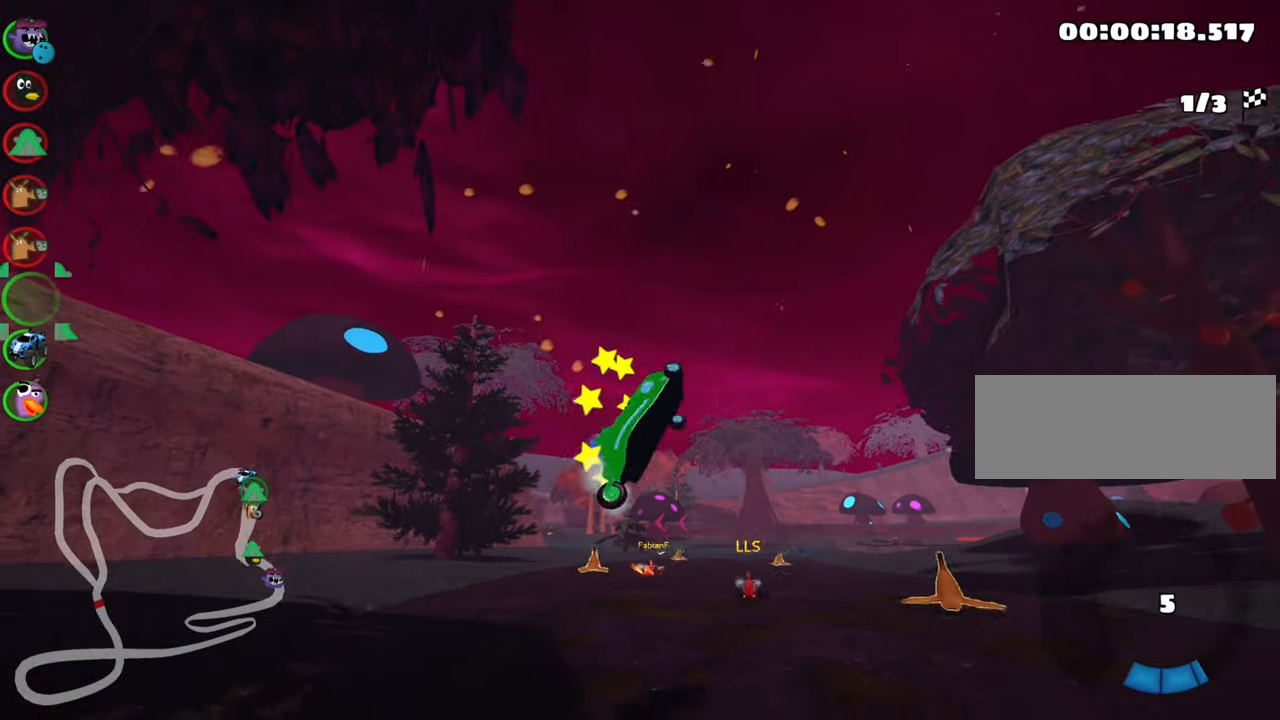
{"keys": ["right", "up"], "events": [[250, "right", "down"]]}
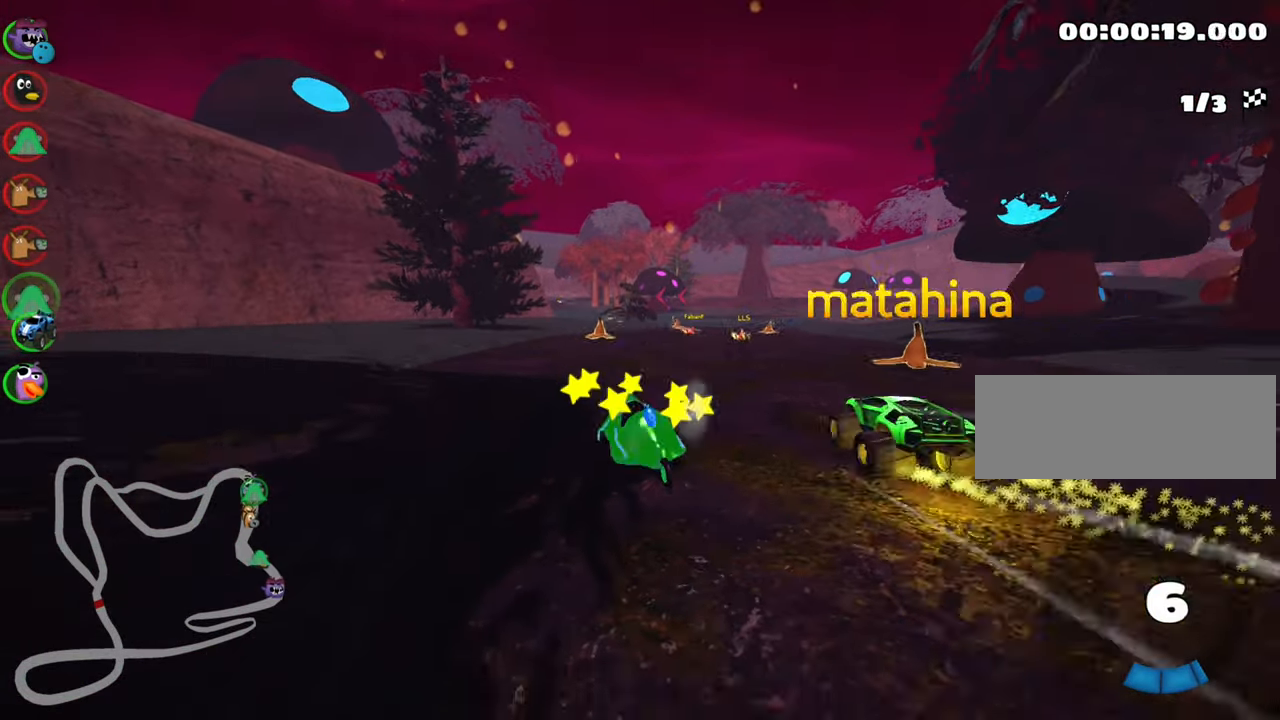
{"keys": ["up"], "events": [[67, "right", "up"], [200, "left", "down"], [484, "left", "up"]]}
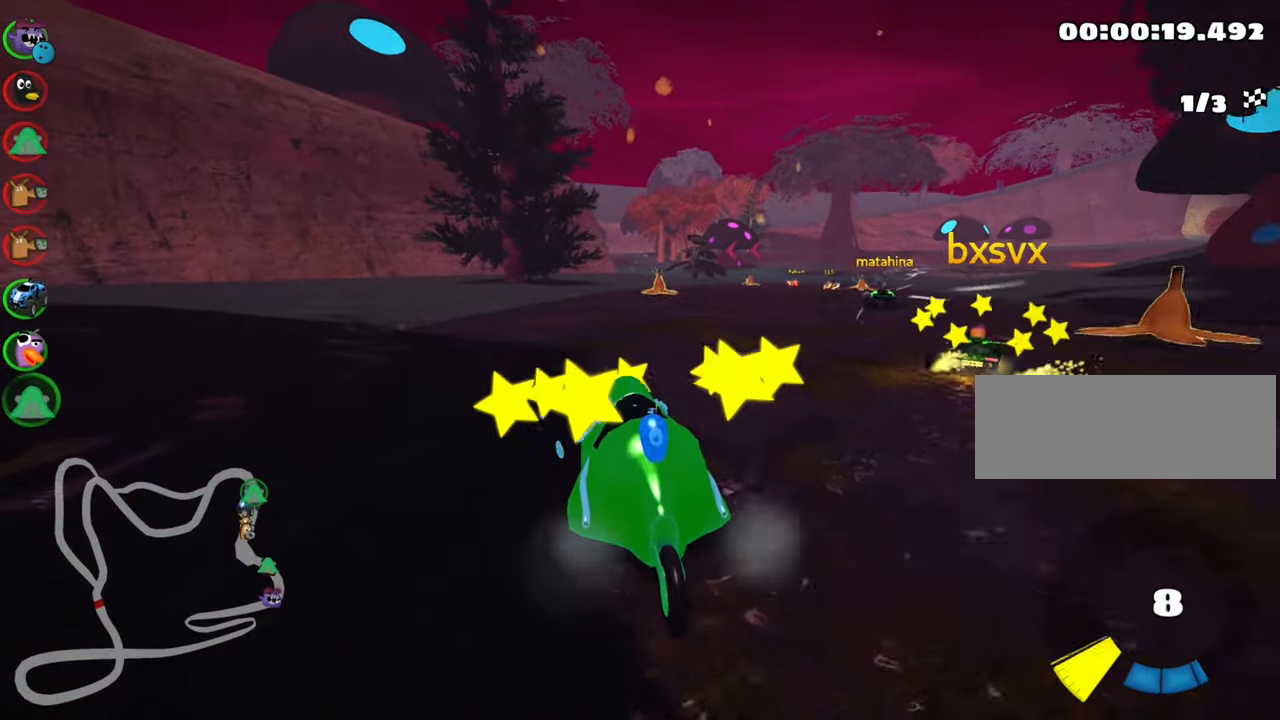
{"keys": ["right", "skid", "up"], "events": [[100, "skid", "down"], [117, "right", "down"]]}
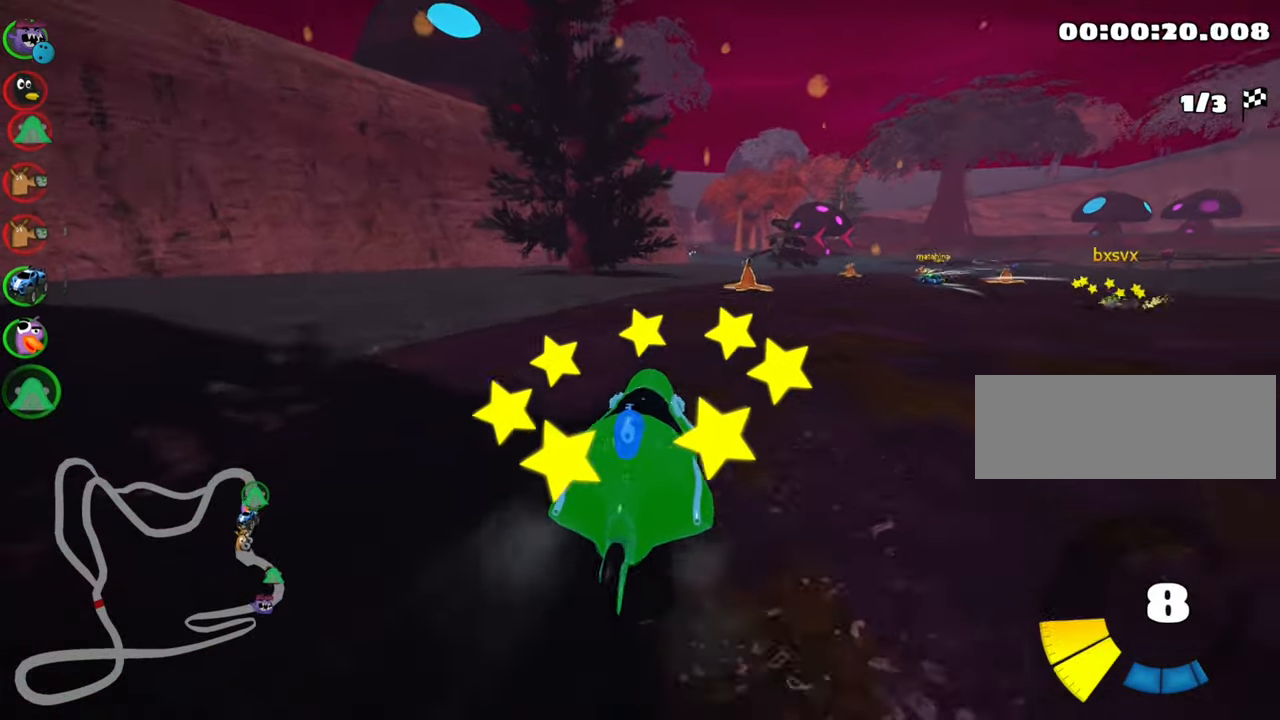
{"keys": ["left", "skid", "up"], "events": [[200, "left", "down"], [233, "right", "up"]]}
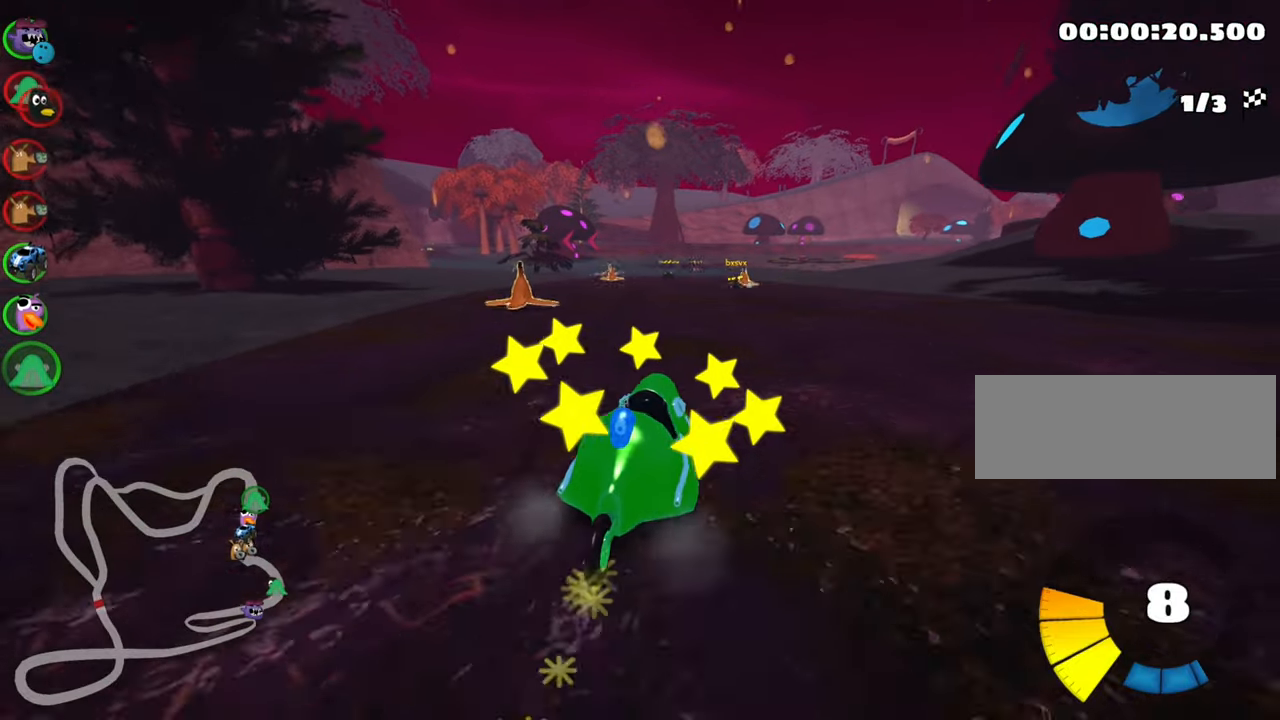
{"keys": ["left", "skid", "up"], "events": []}
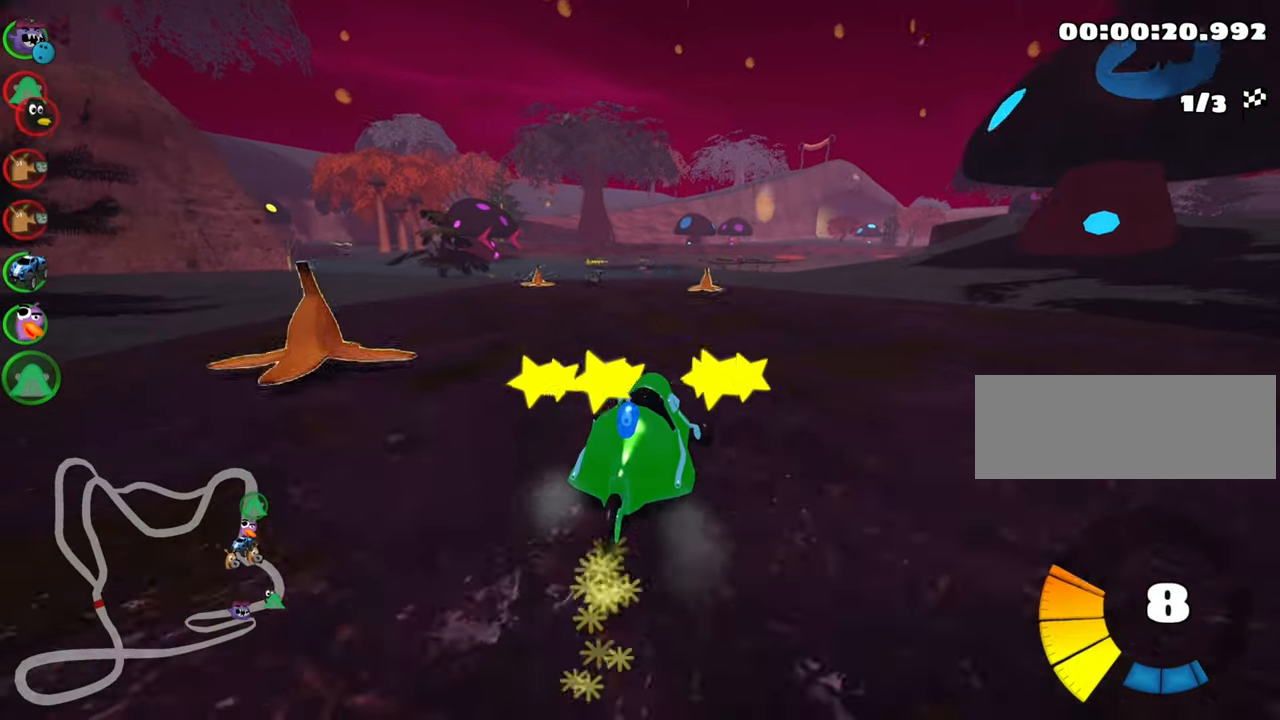
{"keys": ["up"], "events": [[66, "skid", "up"], [300, "left", "up"]]}
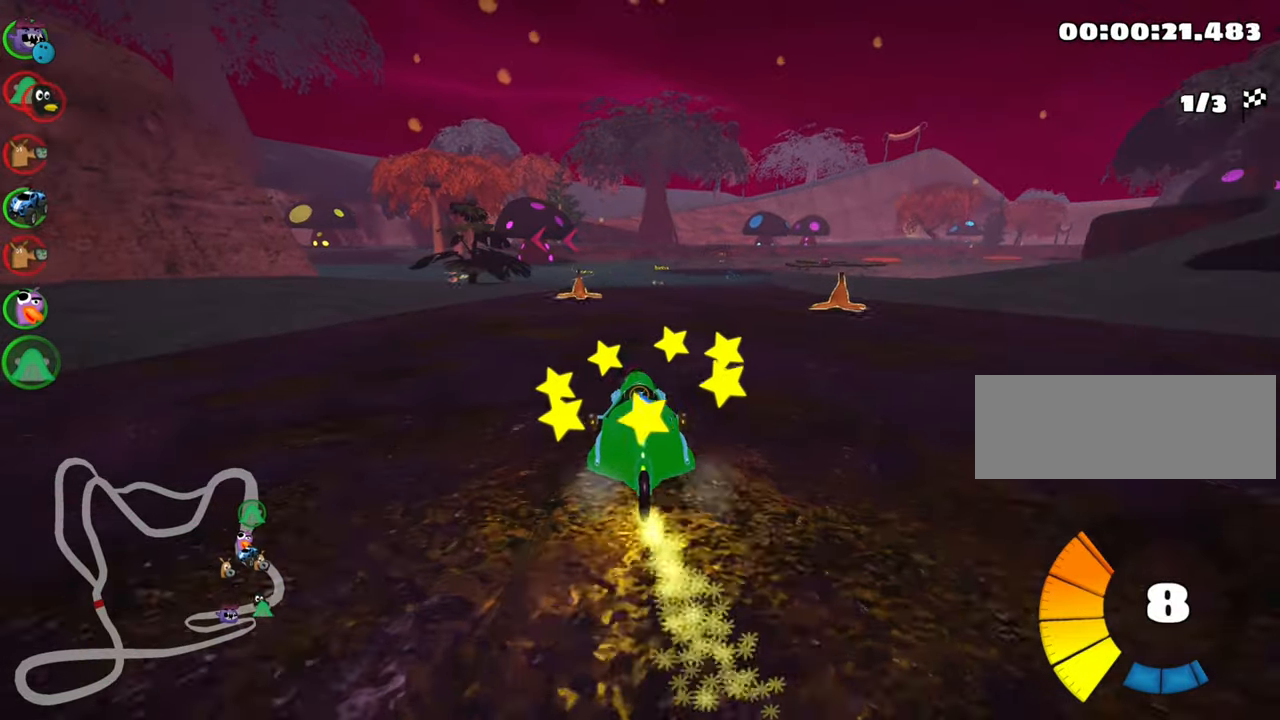
{"keys": ["right", "up"], "events": [[233, "right", "down"]]}
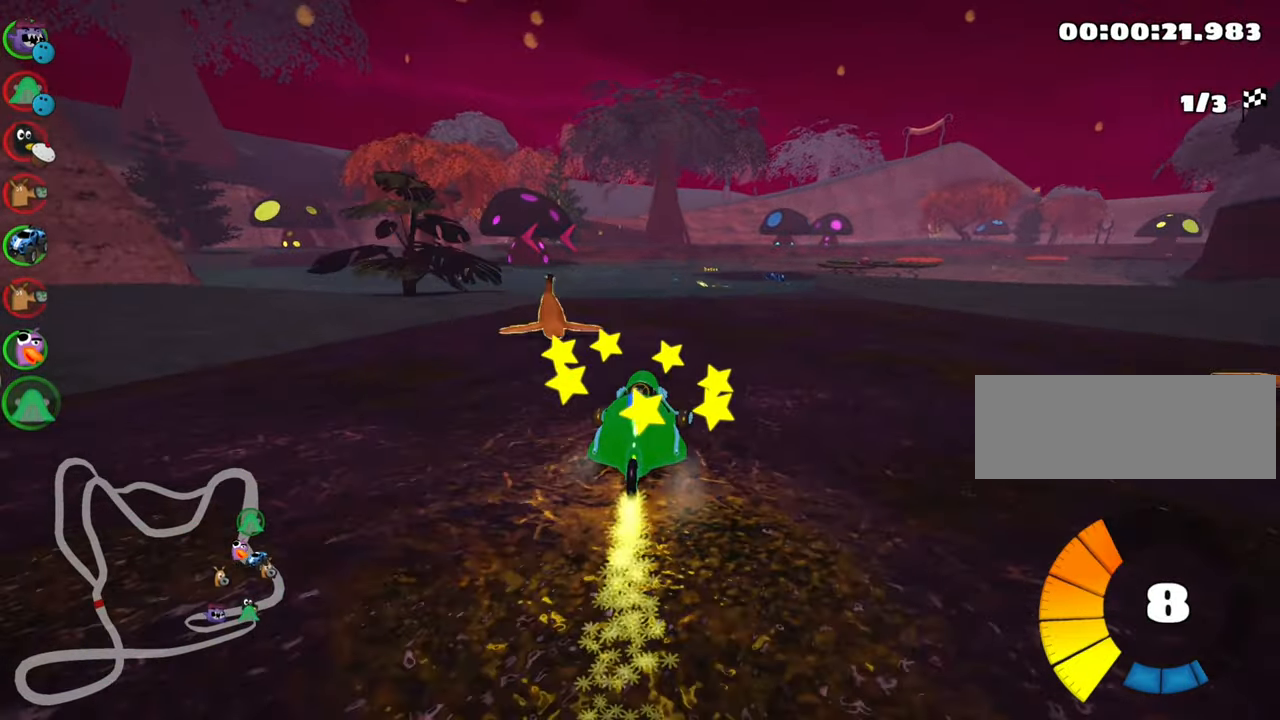
{"keys": ["left", "skid", "up"], "events": [[216, "right", "up"], [400, "left", "down"], [416, "skid", "down"]]}
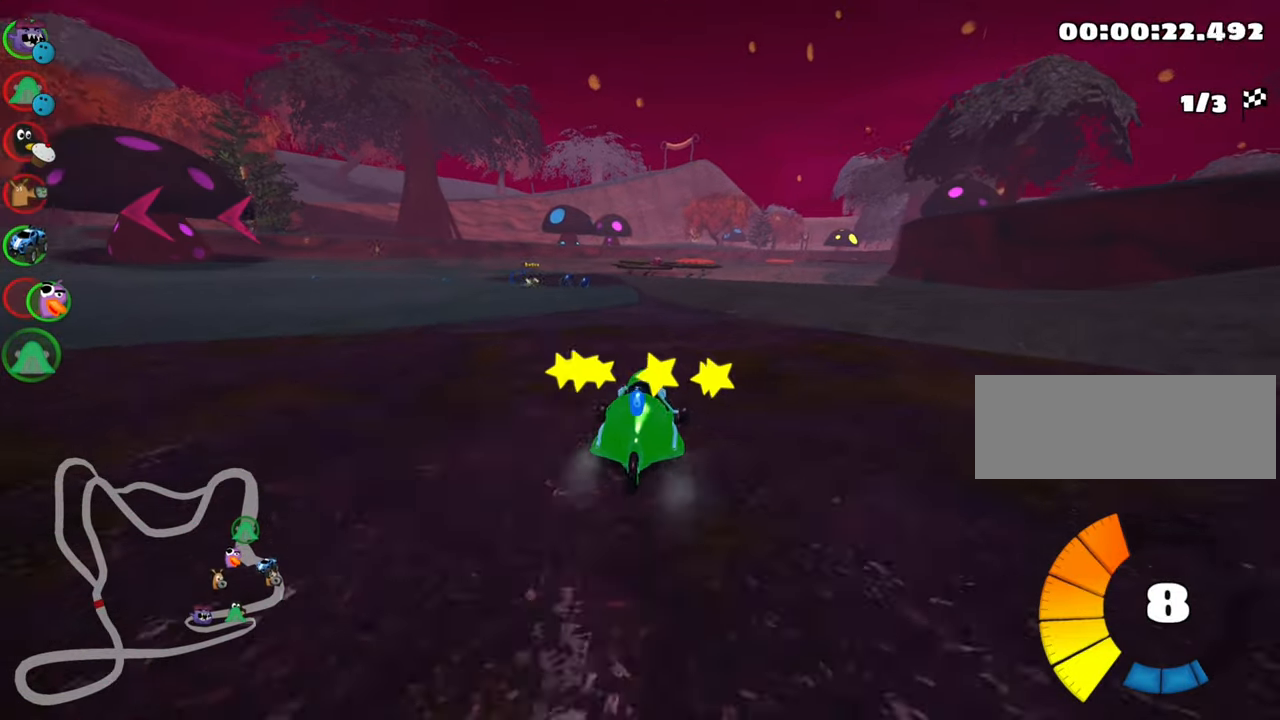
{"keys": ["right", "skid", "up"], "events": [[33, "left", "up"], [83, "right", "down"]]}
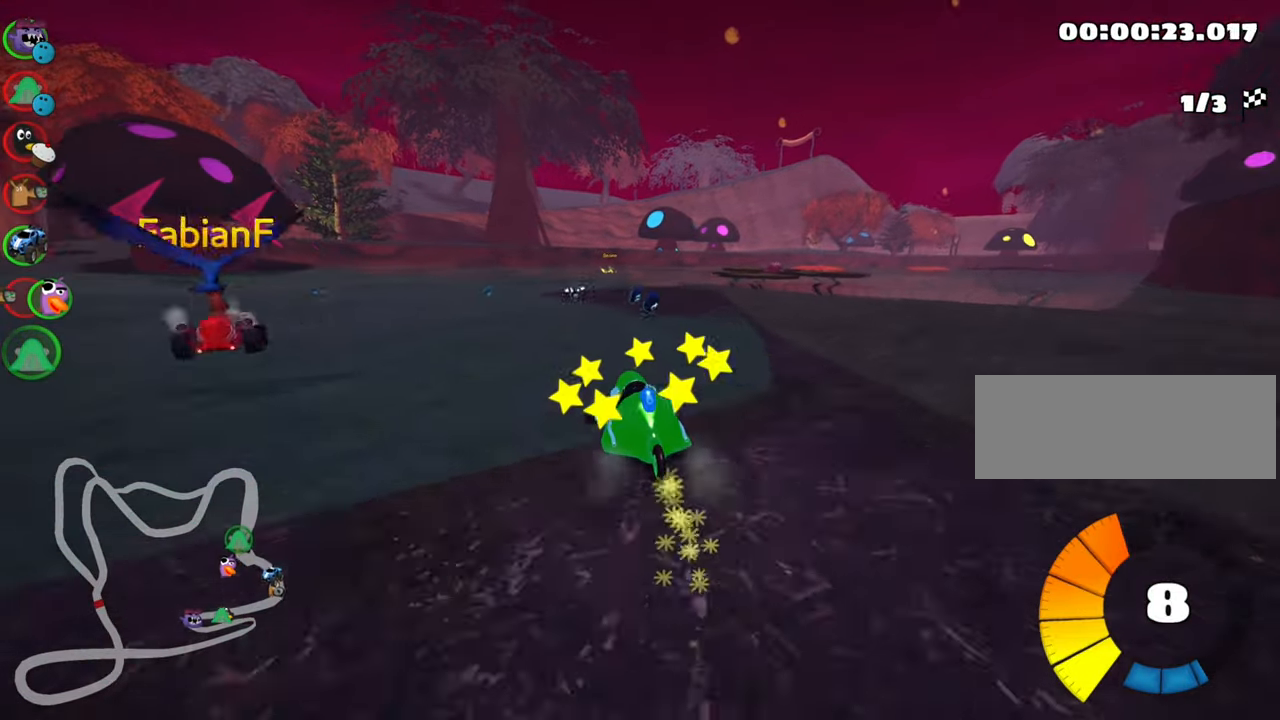
{"keys": ["left", "skid", "up"], "events": [[233, "left", "down"], [300, "right", "up"]]}
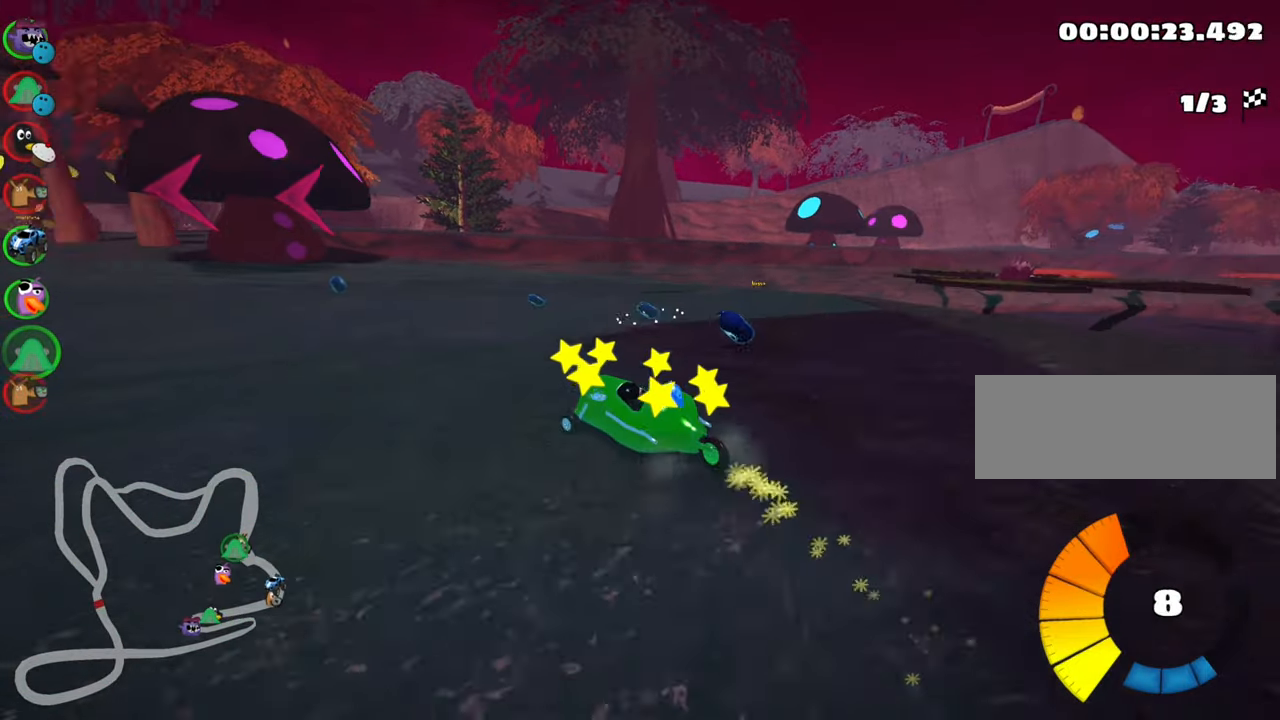
{"keys": ["right", "up"], "events": [[166, "skid", "up"], [416, "left", "up"], [450, "right", "down"]]}
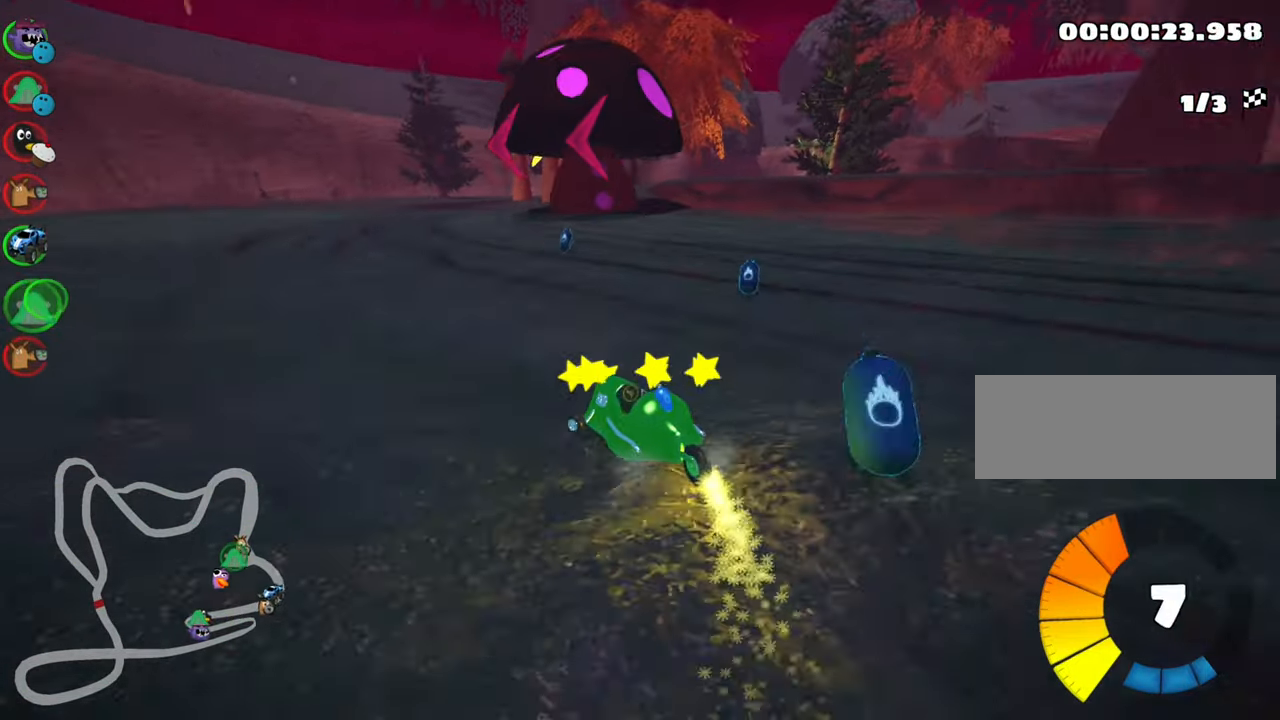
{"keys": ["left", "up"], "events": [[116, "right", "up"], [166, "left", "down"]]}
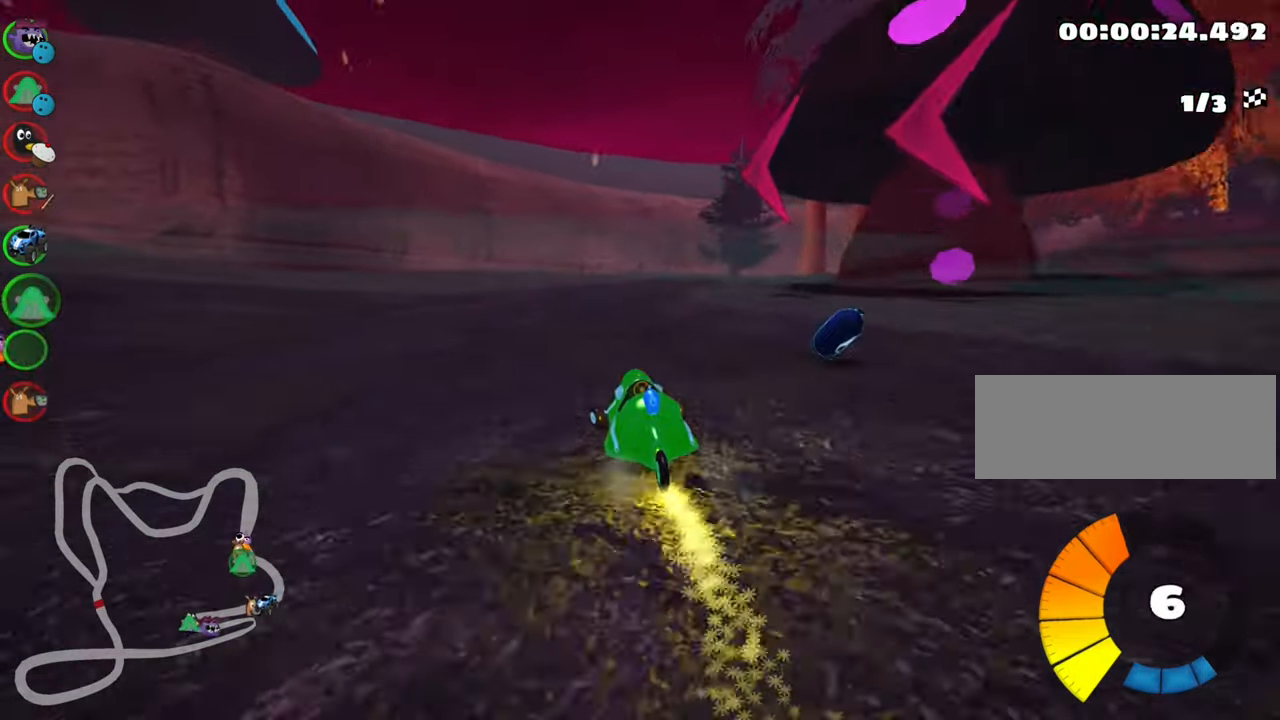
{"keys": ["right", "skid", "up"], "events": [[33, "left", "up"], [66, "skid", "down"], [83, "right", "down"]]}
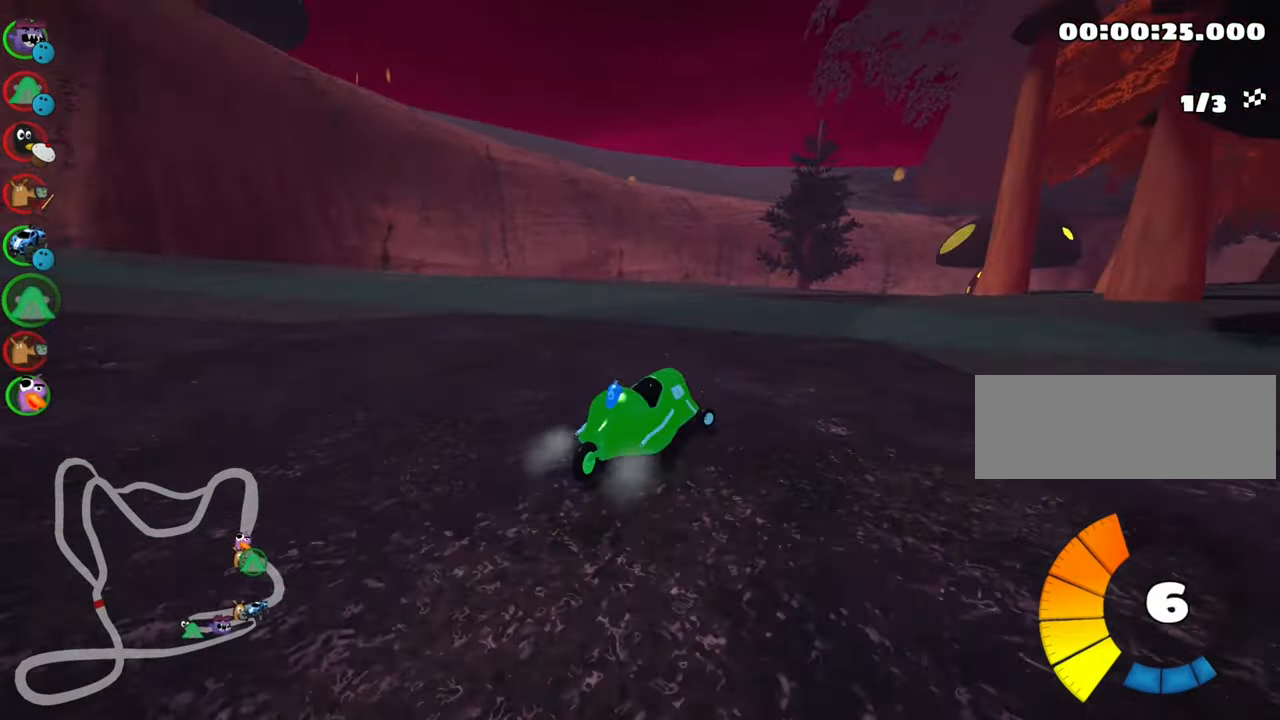
{"keys": ["right", "skid", "up"], "events": [[66, "left", "down"], [117, "right", "up"], [317, "right", "down"], [367, "left", "up"]]}
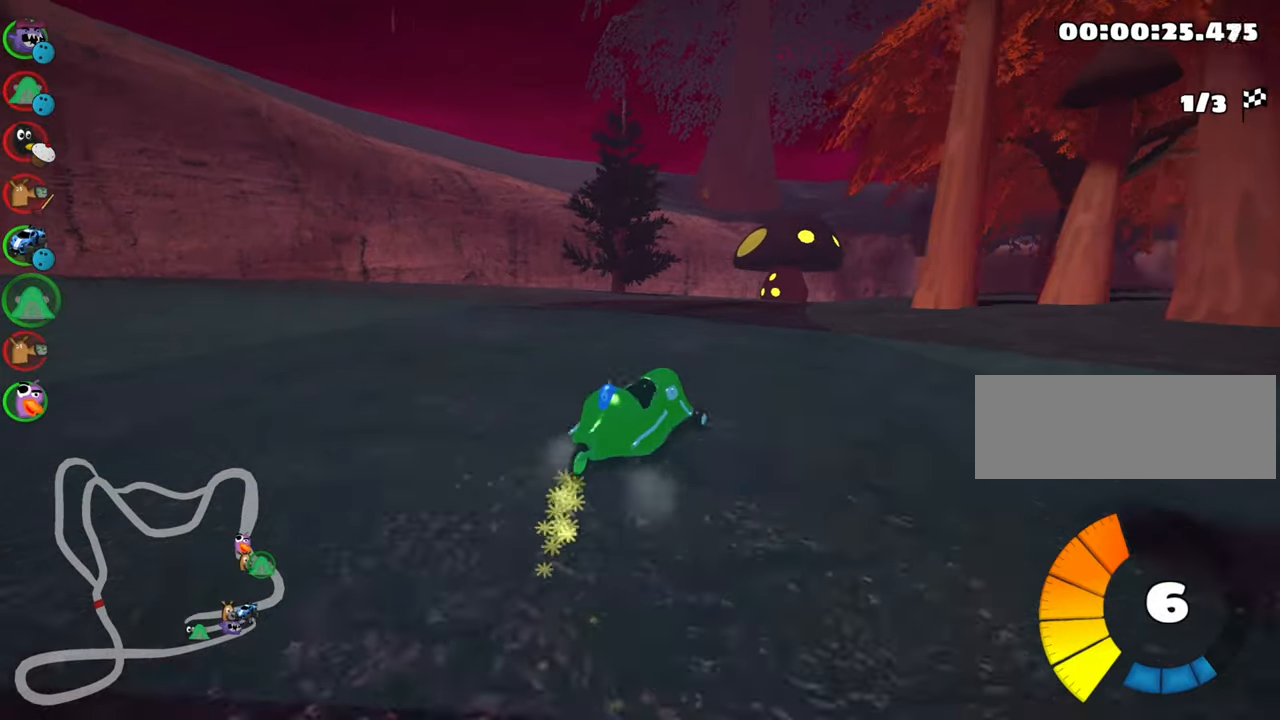
{"keys": ["right", "skid", "up"], "events": []}
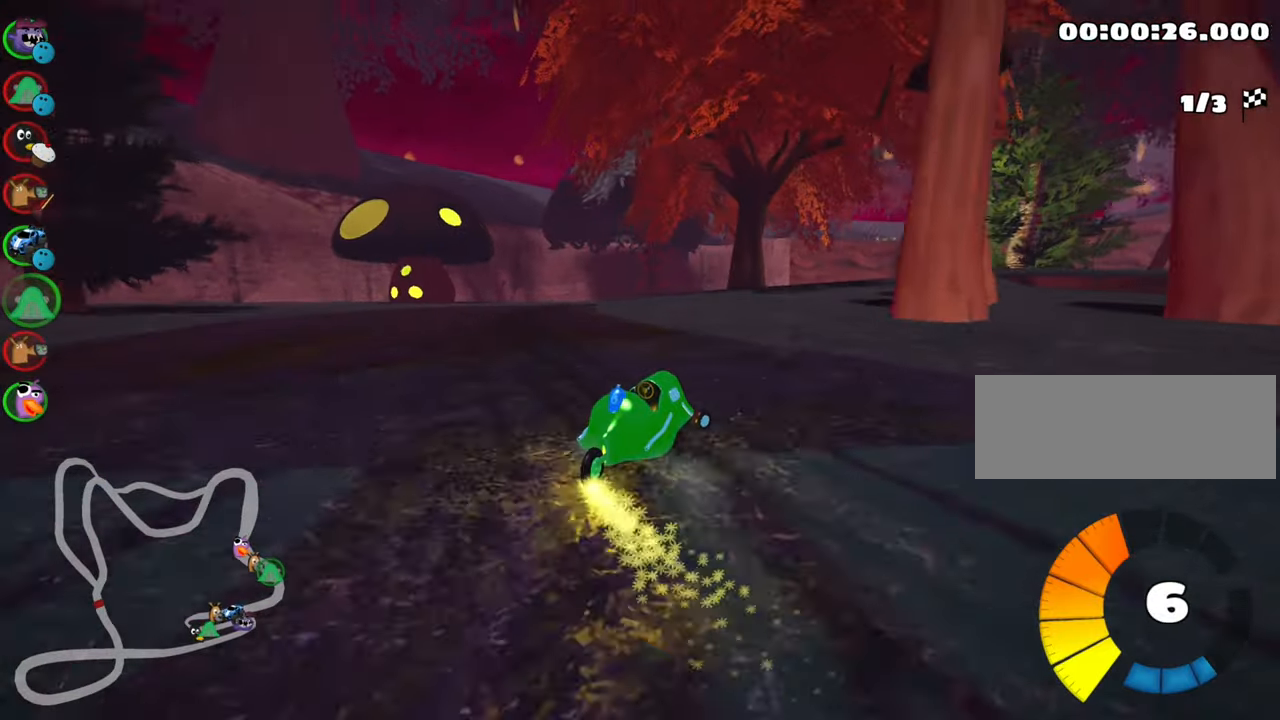
{"keys": ["left", "nitro", "skid", "up"], "events": [[400, "nitro", "down"], [417, "right", "up"], [433, "left", "down"]]}
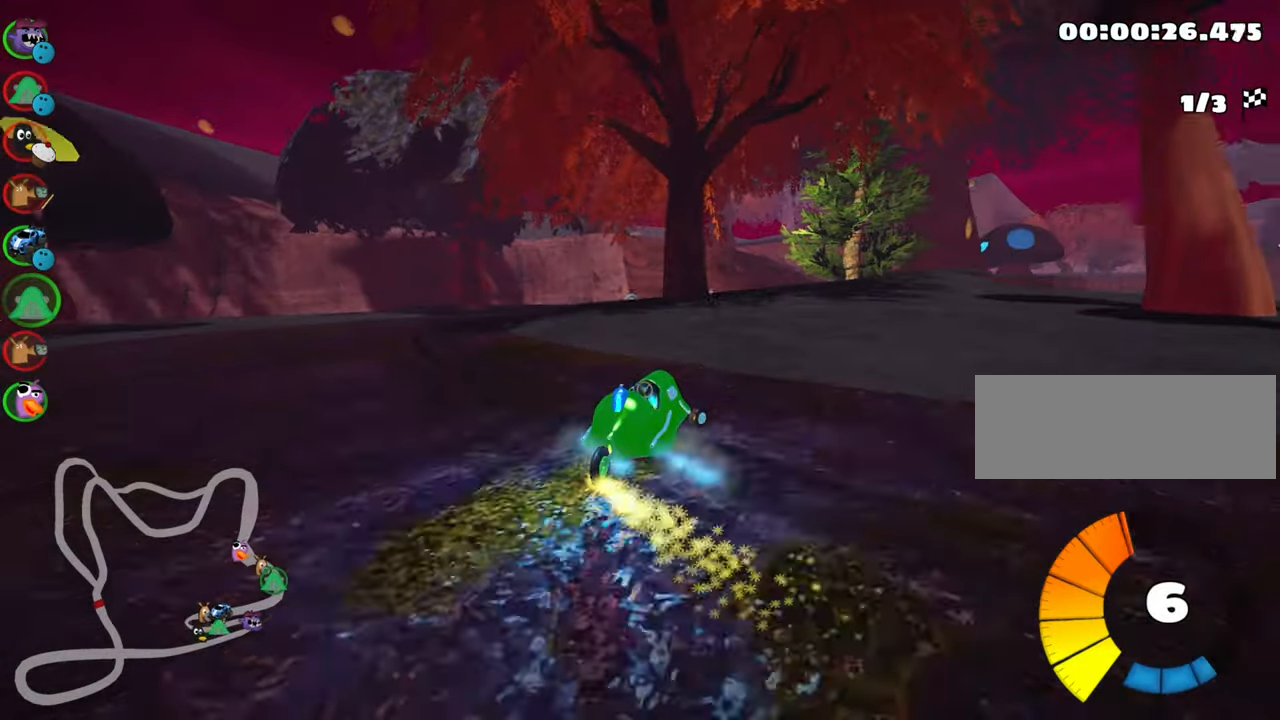
{"keys": ["right", "skid", "up"], "events": [[33, "nitro", "up"], [183, "right", "down"], [200, "left", "up"]]}
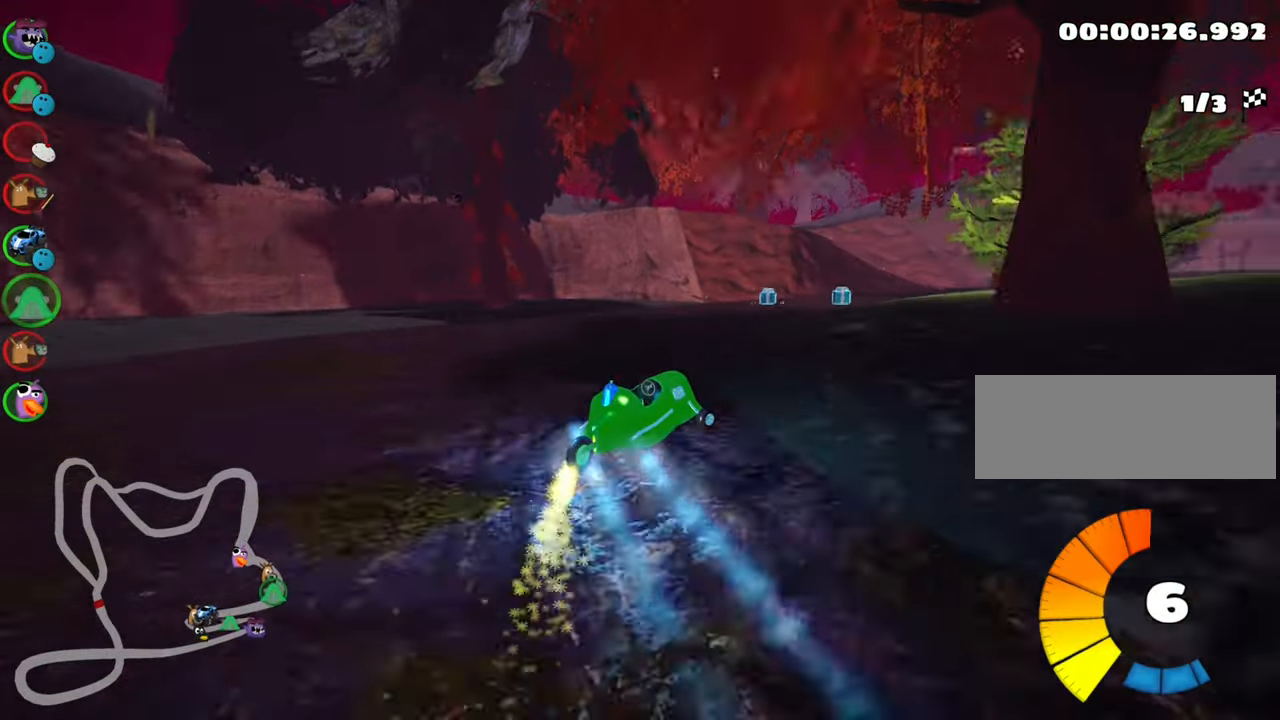
{"keys": ["right", "skid", "up"], "events": []}
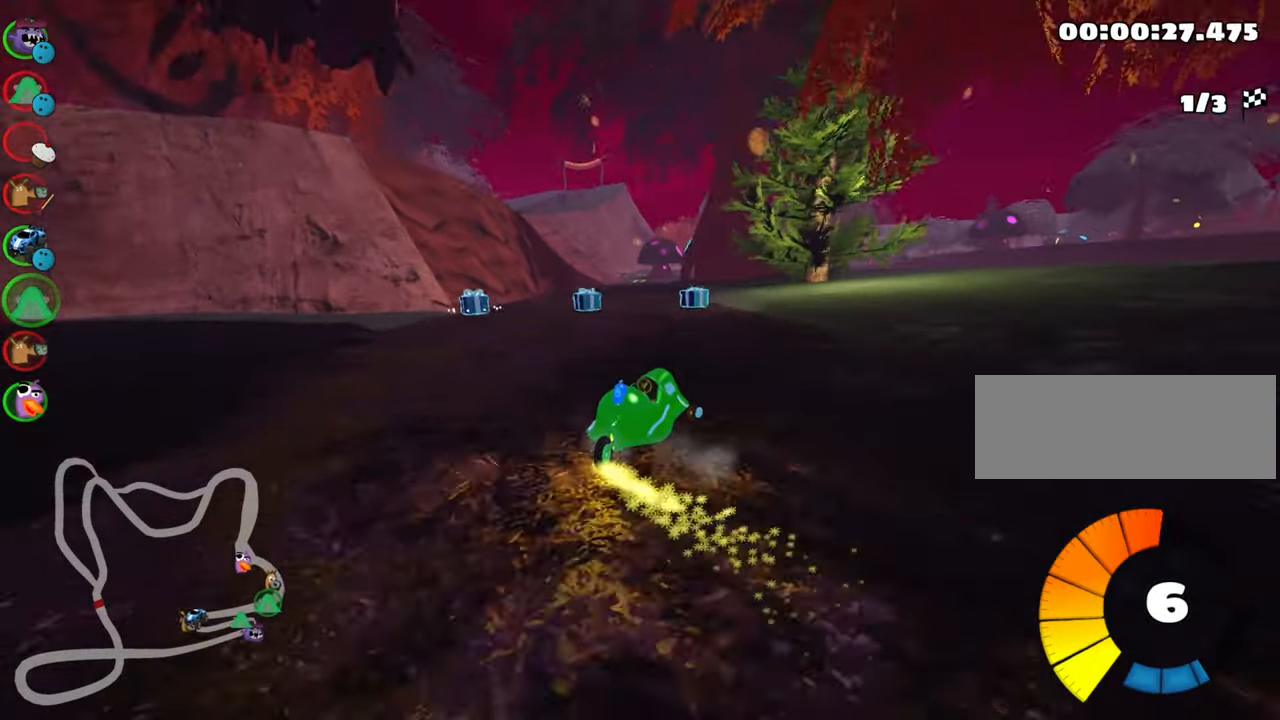
{"keys": ["skid", "up"], "events": [[233, "left", "down"], [283, "right", "up"], [483, "left", "up"]]}
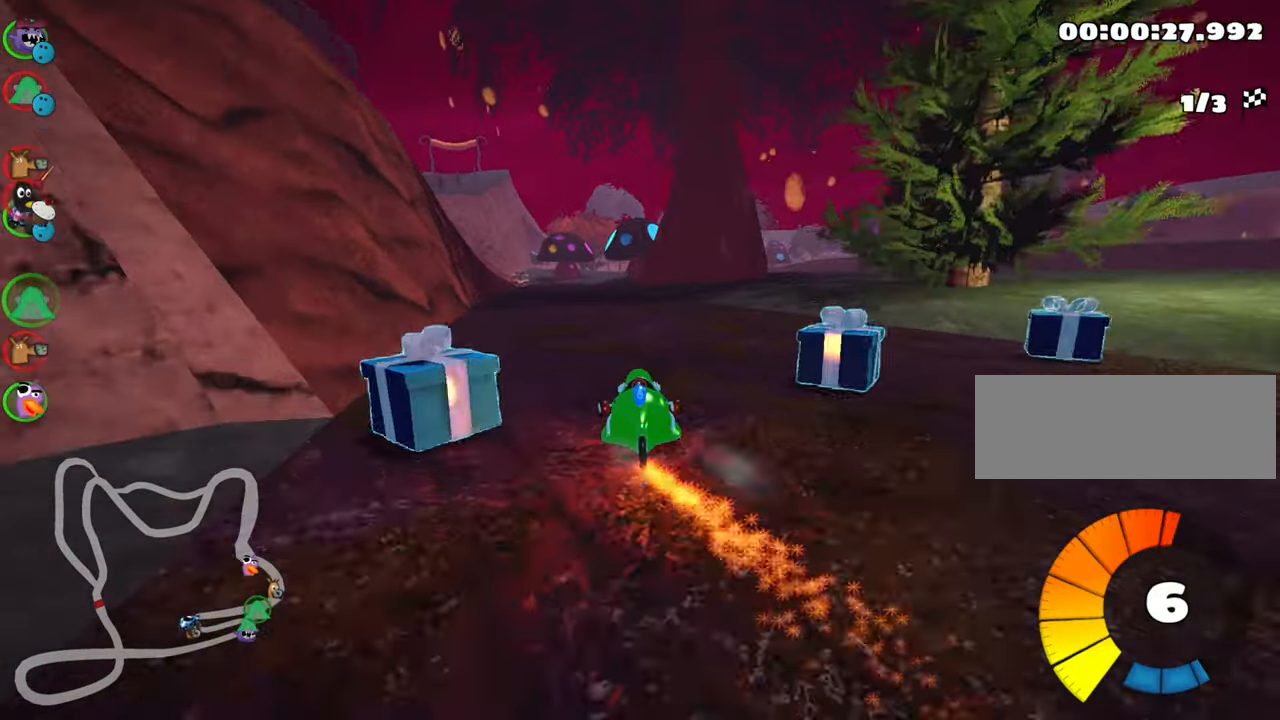
{"keys": ["up"], "events": [[200, "left", "down"], [283, "skid", "up"], [417, "left", "up"]]}
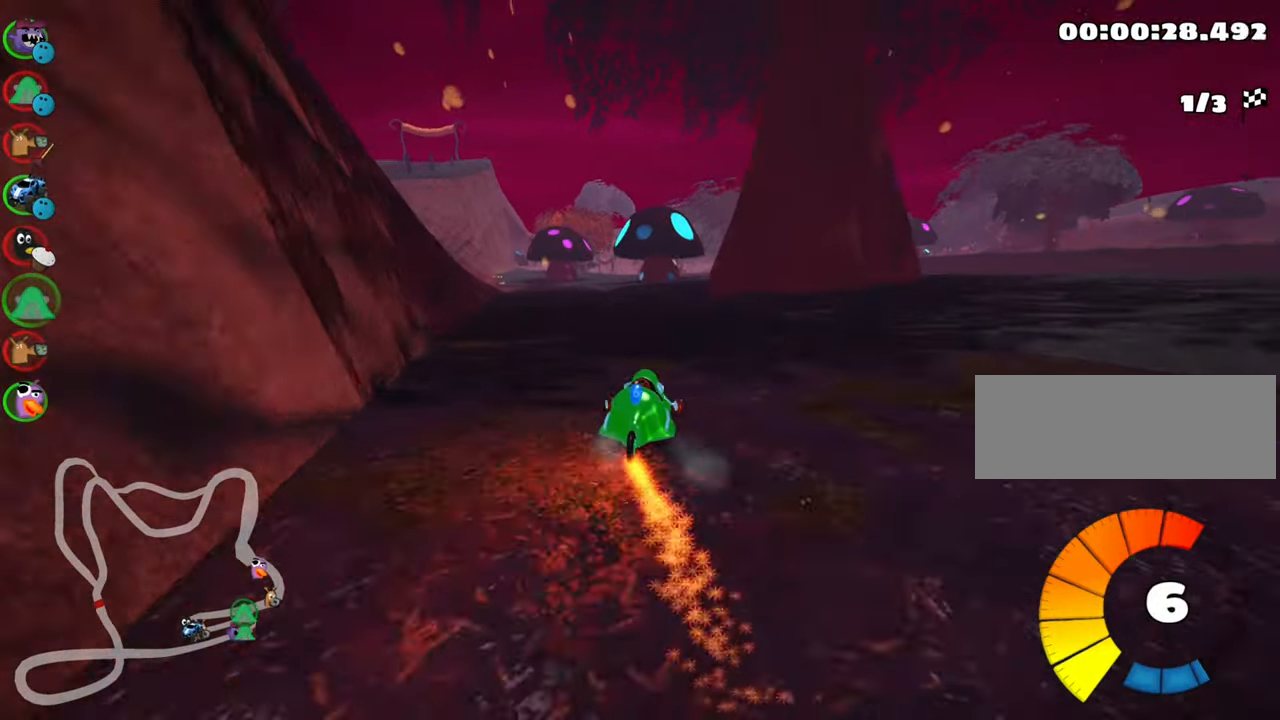
{"keys": ["right"], "events": [[117, "left", "down"], [300, "left", "up"], [350, "right", "down"], [467, "up", "up"]]}
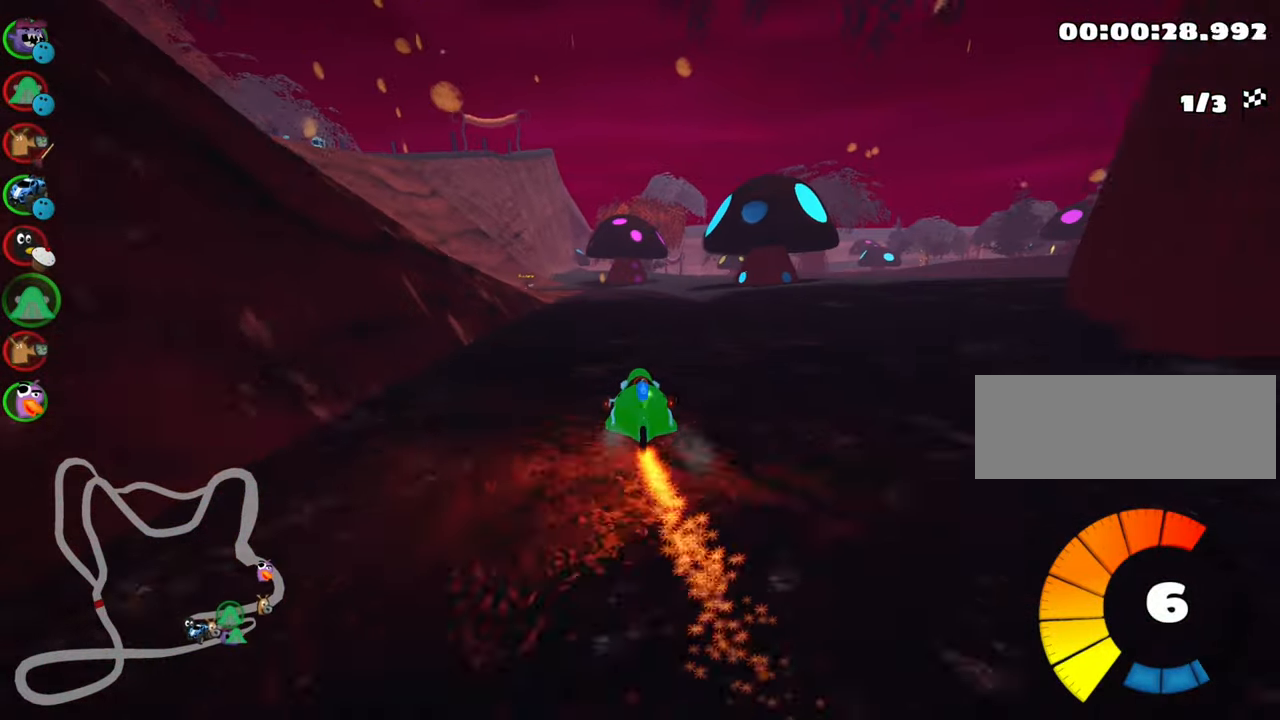
{"keys": ["skid"], "events": [[167, "right", "up"], [317, "skid", "down"], [333, "left", "down"], [483, "left", "up"]]}
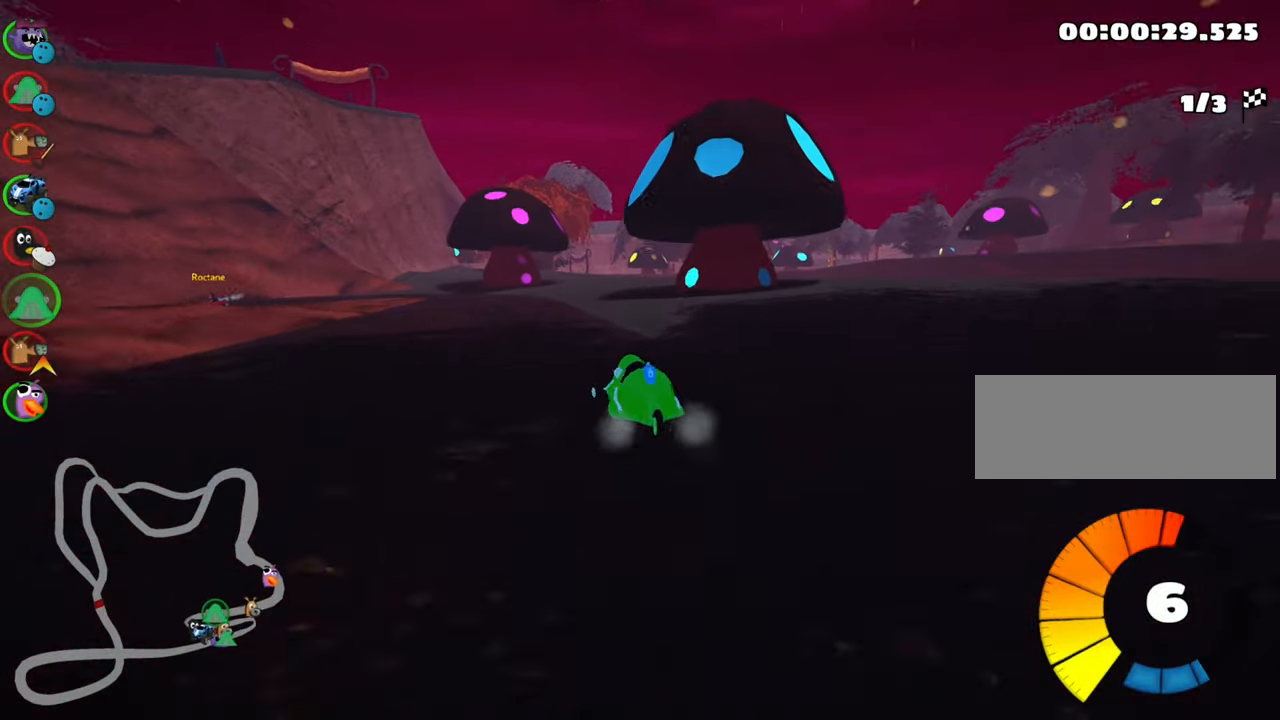
{"keys": ["left", "skid"], "events": [[183, "right", "down"], [400, "left", "down"], [433, "right", "up"]]}